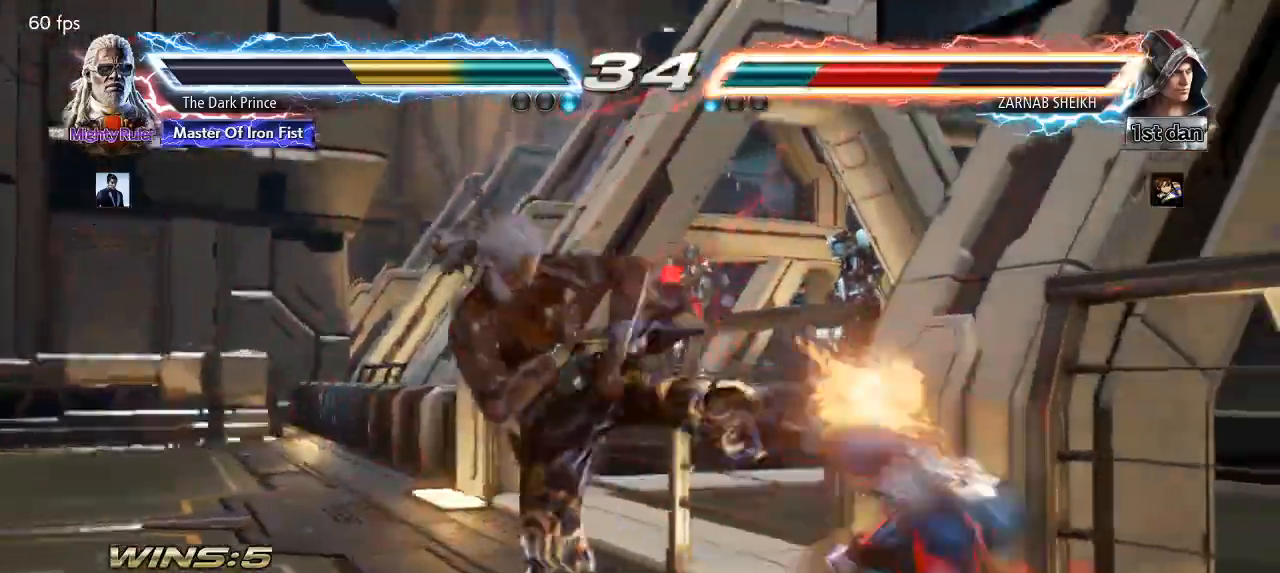
Gameplay with a controller (arcade stick); each line is a JSON object with the inputs held at the frame after it. "events" lists button and stick changes between this image and that frame as [ms after this image, input, new state], when the widget could be followed in between. Not read: L3 R3.
{"buttons": ["R1"], "left_stick": "down-left", "events": [[200, "TRIANGLE", "up"], [217, "CIRCLE", "up"], [383, "left_stick", "down-left"], [450, "R1", "down"]]}
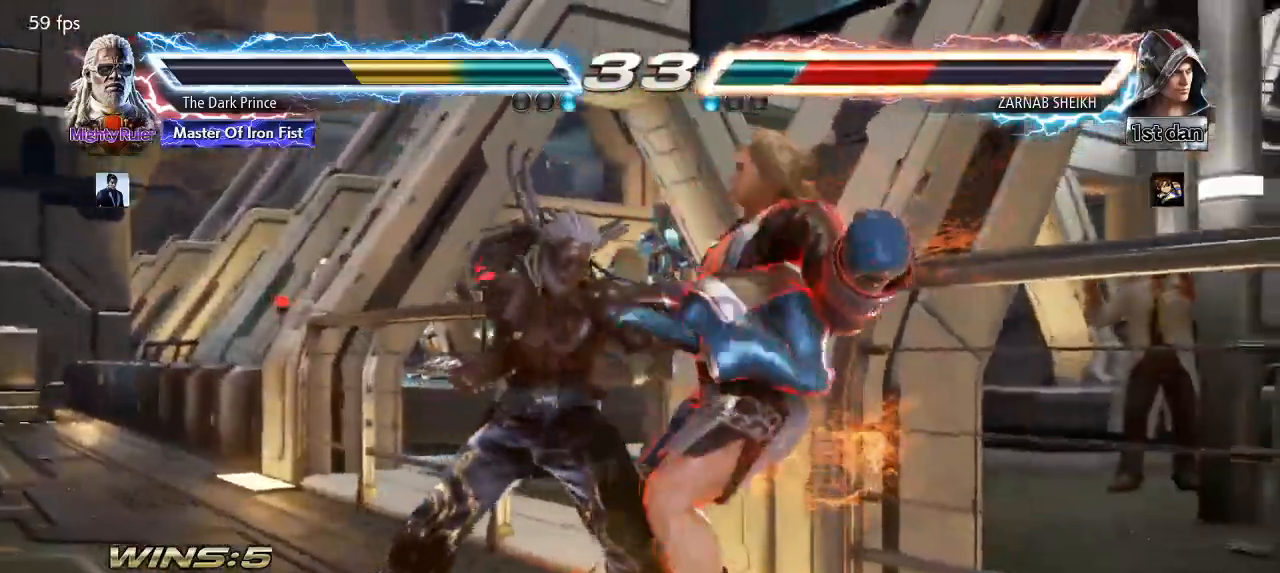
{"buttons": [], "left_stick": "center", "events": [[83, "TRIANGLE", "down"], [133, "left_stick", "center"], [183, "R1", "up"], [183, "TRIANGLE", "up"], [317, "R1", "down"], [317, "TRIANGLE", "down"], [367, "R1", "up"], [367, "TRIANGLE", "up"], [450, "R1", "down"], [450, "TRIANGLE", "down"], [483, "R1", "up"], [483, "TRIANGLE", "up"]]}
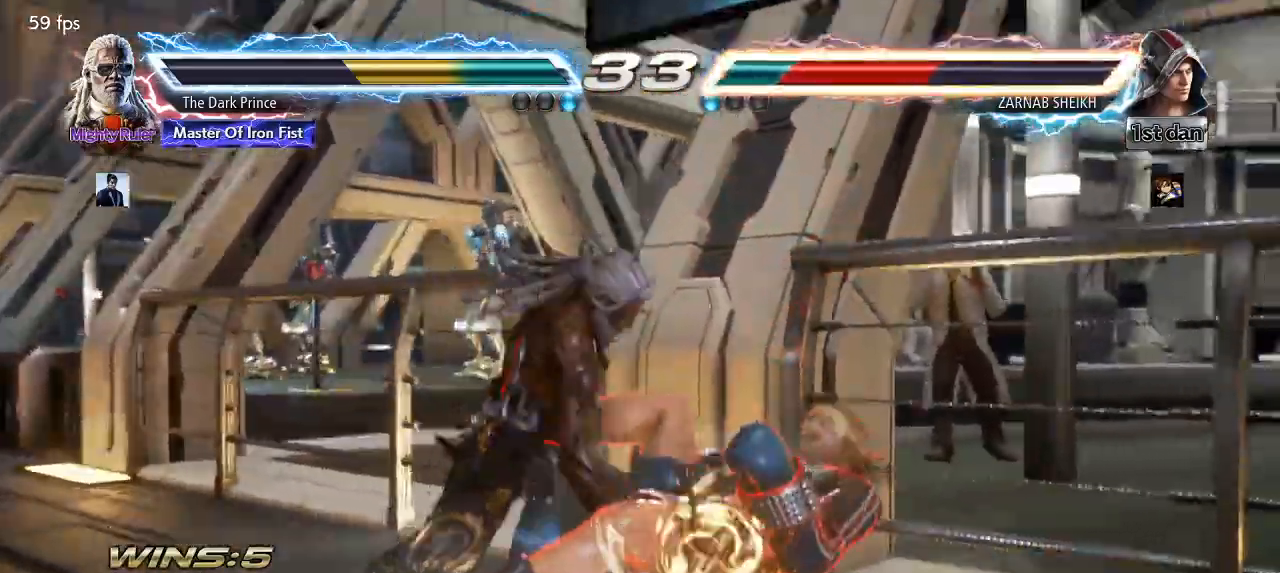
{"buttons": [], "left_stick": "center", "events": [[50, "R1", "down"], [50, "TRIANGLE", "down"], [100, "R1", "up"], [100, "TRIANGLE", "up"], [150, "R1", "down"], [150, "TRIANGLE", "down"], [200, "R1", "up"], [200, "TRIANGLE", "up"], [250, "R1", "down"], [250, "TRIANGLE", "down"], [300, "R1", "up"], [300, "TRIANGLE", "up"], [350, "R1", "down"], [350, "TRIANGLE", "down"], [400, "TRIANGLE", "up"], [433, "R1", "up"]]}
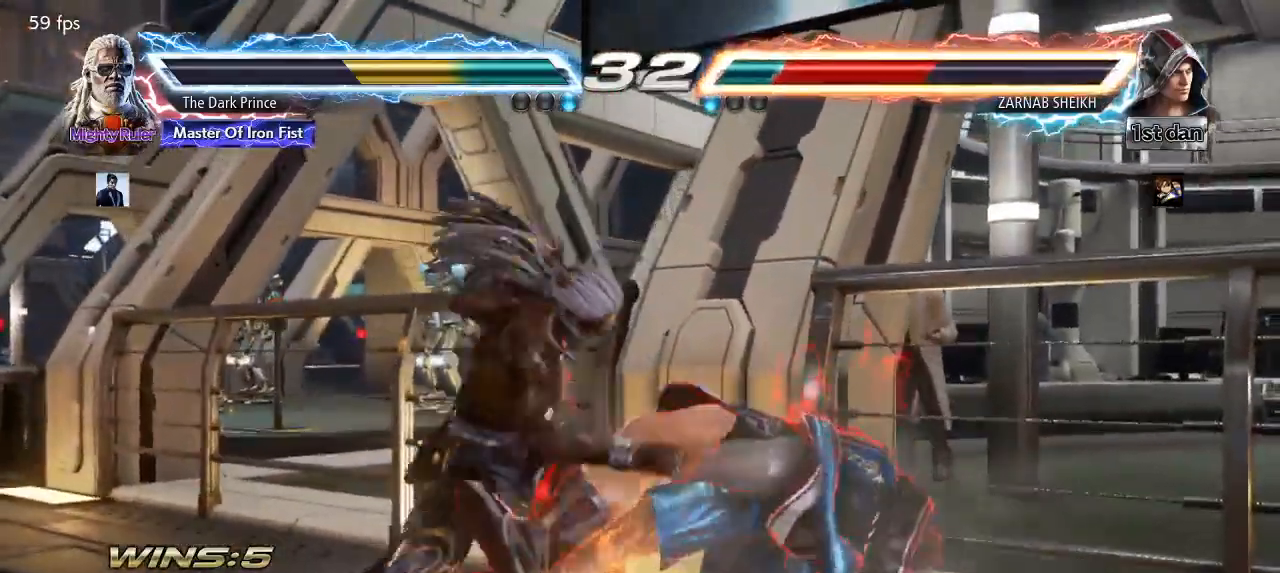
{"buttons": ["CIRCLE", "R2"], "left_stick": "center", "events": [[33, "R2", "down"], [500, "CIRCLE", "down"]]}
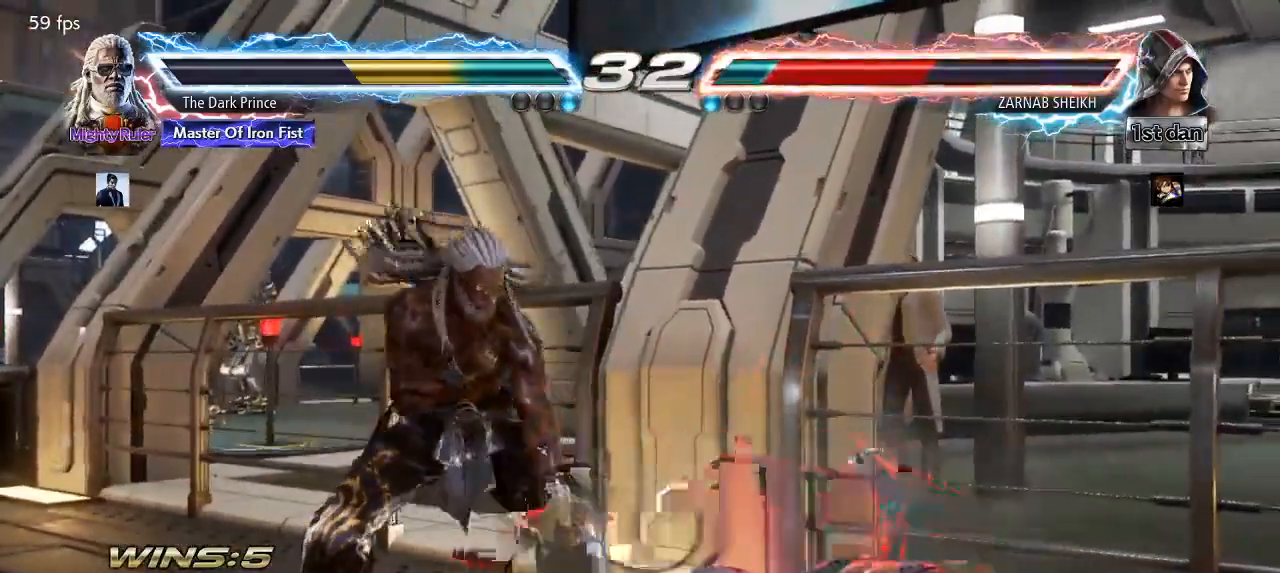
{"buttons": ["R2"], "left_stick": "right", "events": [[100, "CIRCLE", "up"], [117, "R2", "up"], [150, "left_stick", "right"], [250, "R2", "down"], [317, "R2", "up"], [383, "R2", "down"], [433, "R2", "up"], [450, "R2", "down"]]}
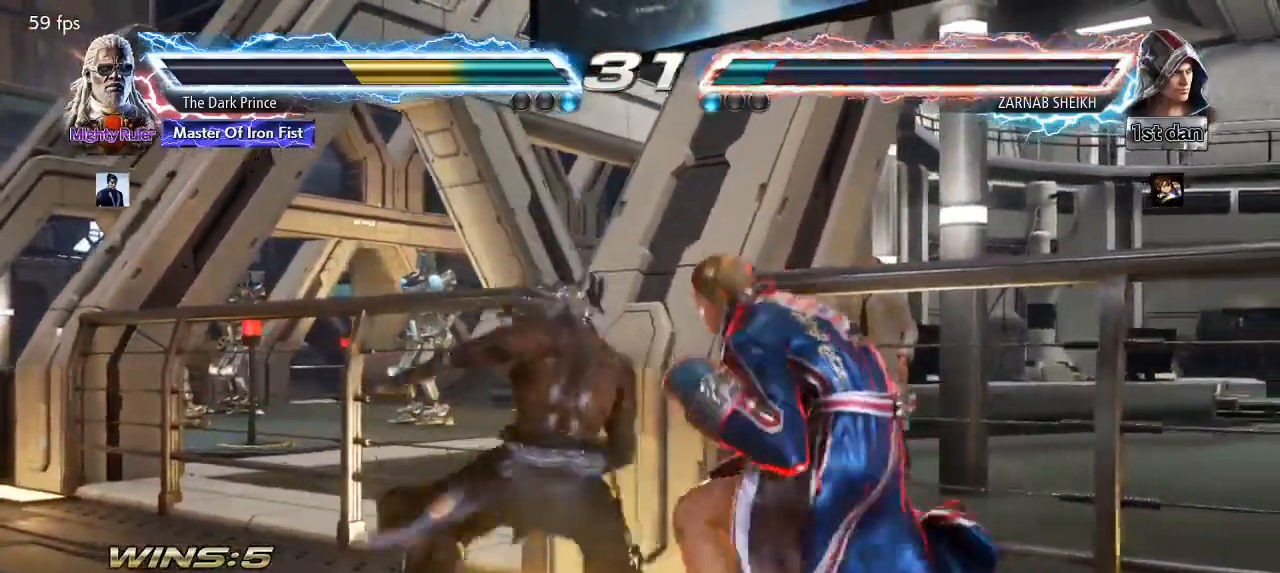
{"buttons": ["R1"], "left_stick": "center", "events": [[17, "R2", "up"], [200, "left_stick", "center"], [500, "R1", "down"]]}
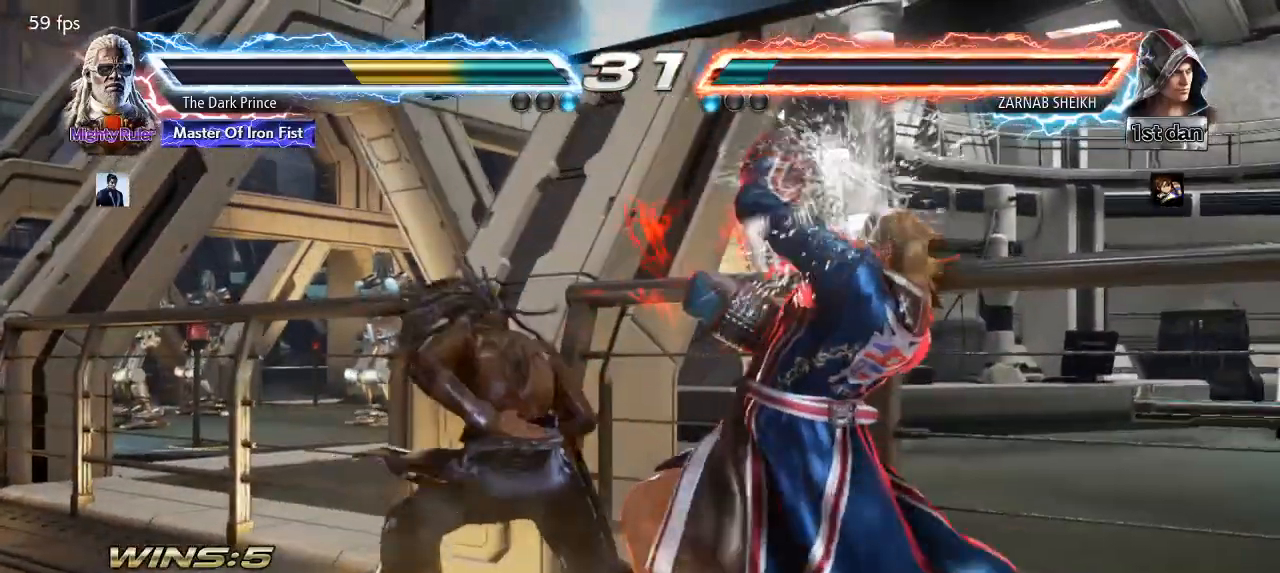
{"buttons": ["R1"], "left_stick": "up-right", "events": [[217, "left_stick", "up-right"], [283, "TRIANGLE", "down"], [400, "TRIANGLE", "up"]]}
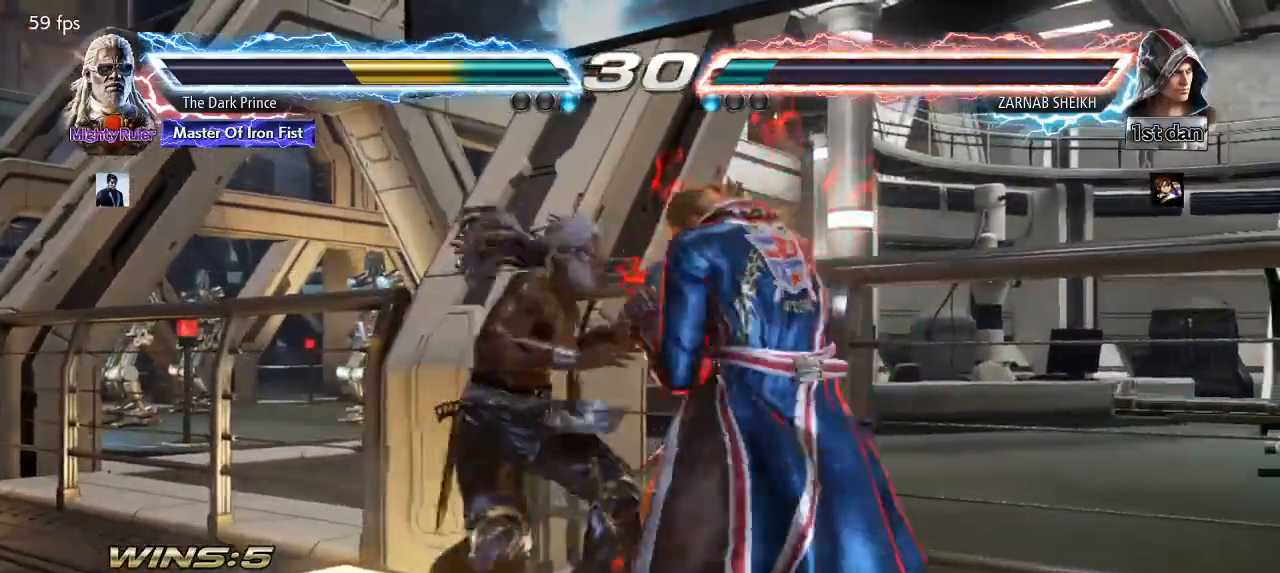
{"buttons": [], "left_stick": "left", "events": [[17, "left_stick", "center"], [33, "R1", "up"], [383, "left_stick", "left"]]}
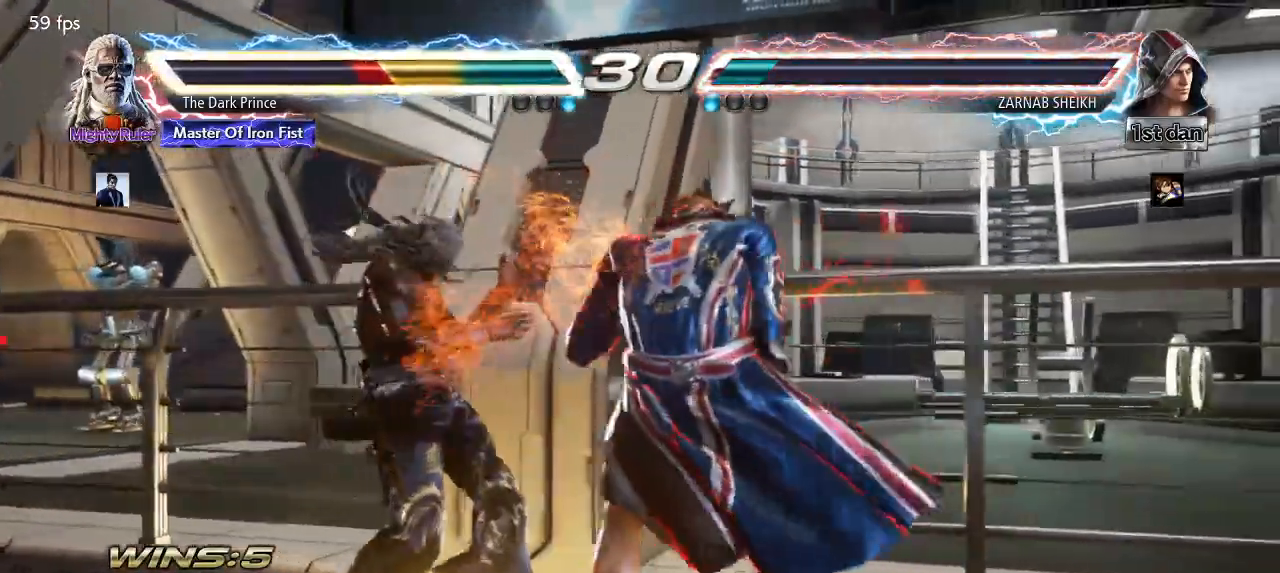
{"buttons": [], "left_stick": "down-left", "events": [[500, "left_stick", "down-left"]]}
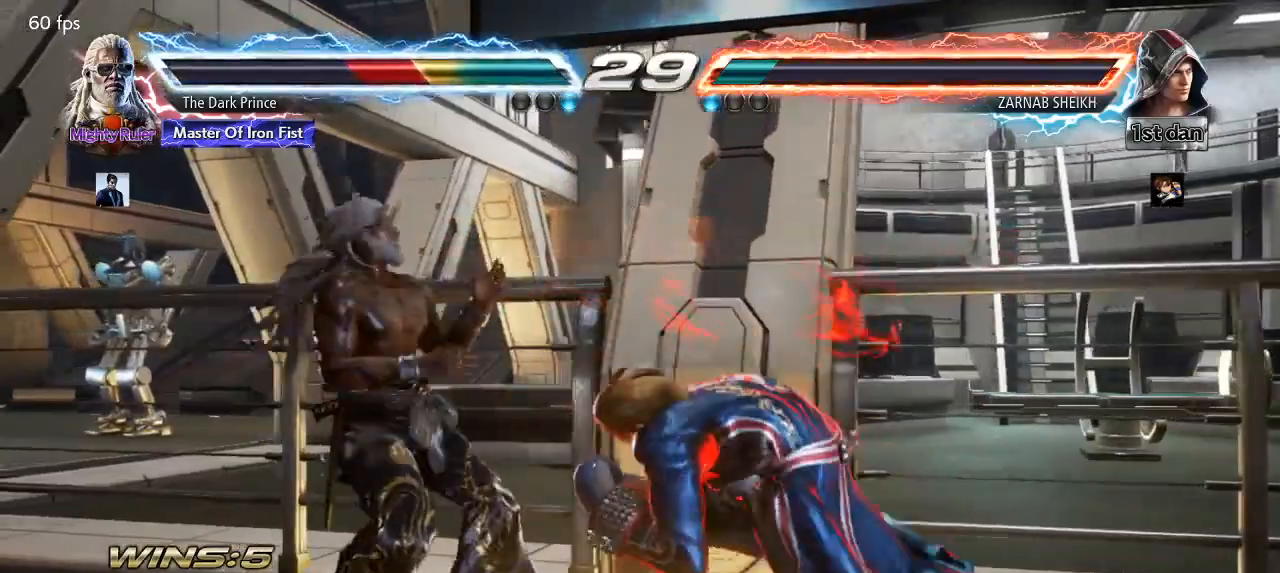
{"buttons": ["TRIANGLE", "R1"], "left_stick": "down-left", "events": [[50, "R1", "down"], [50, "TRIANGLE", "down"]]}
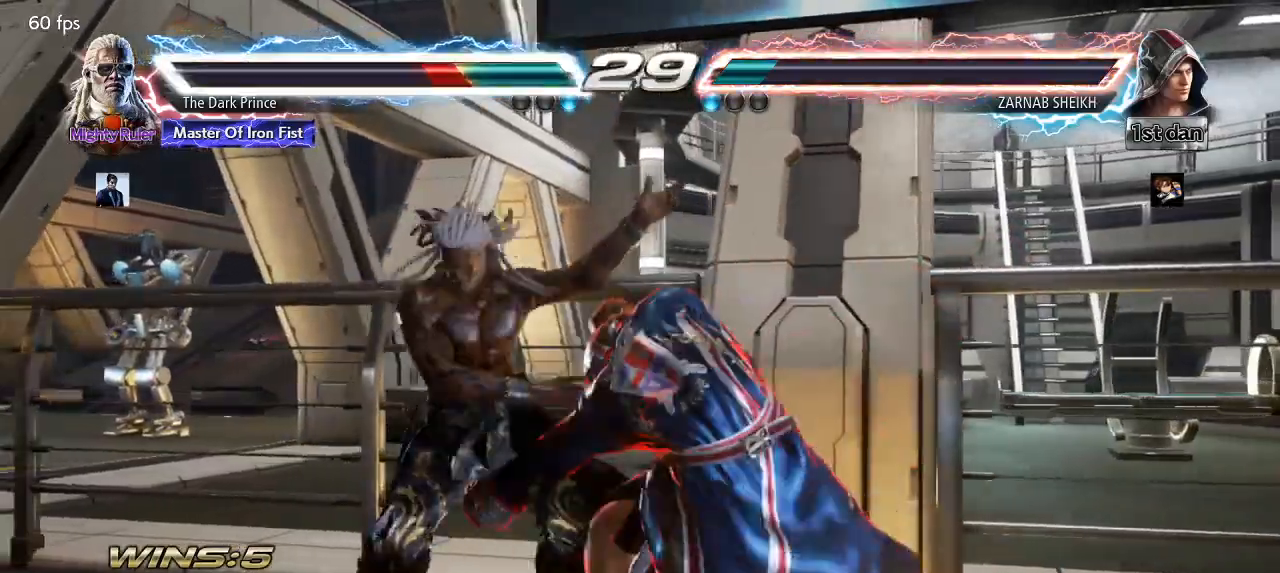
{"buttons": [], "left_stick": "down-left", "events": [[217, "TRIANGLE", "up"], [283, "left_stick", "center"], [433, "R1", "up"], [433, "left_stick", "down-left"]]}
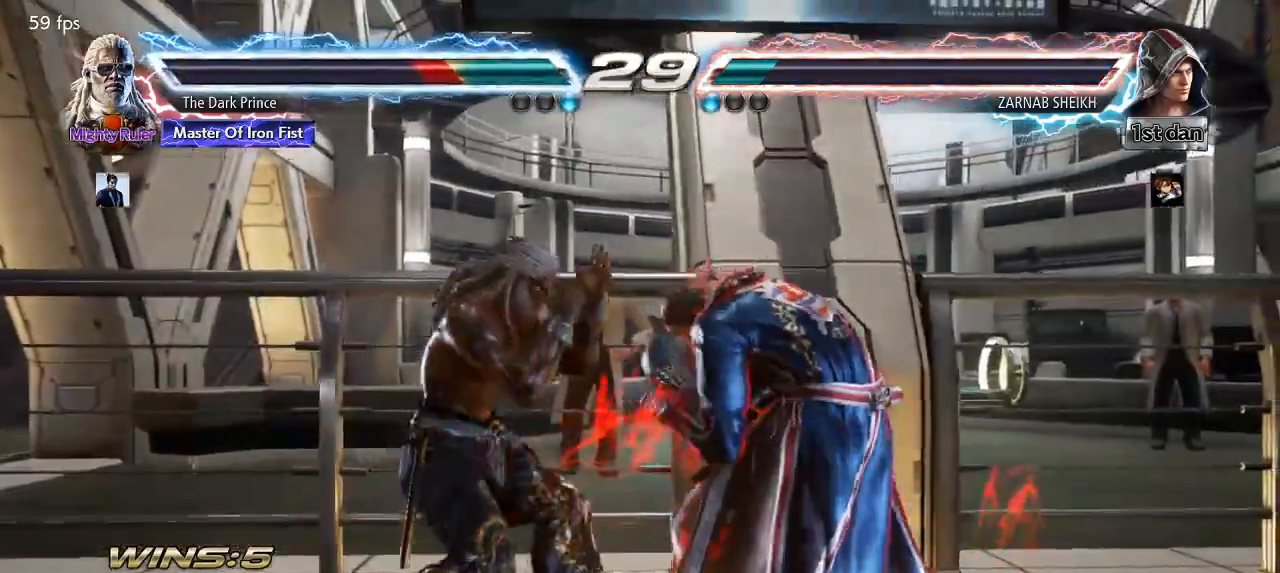
{"buttons": [], "left_stick": "center", "events": [[450, "left_stick", "center"]]}
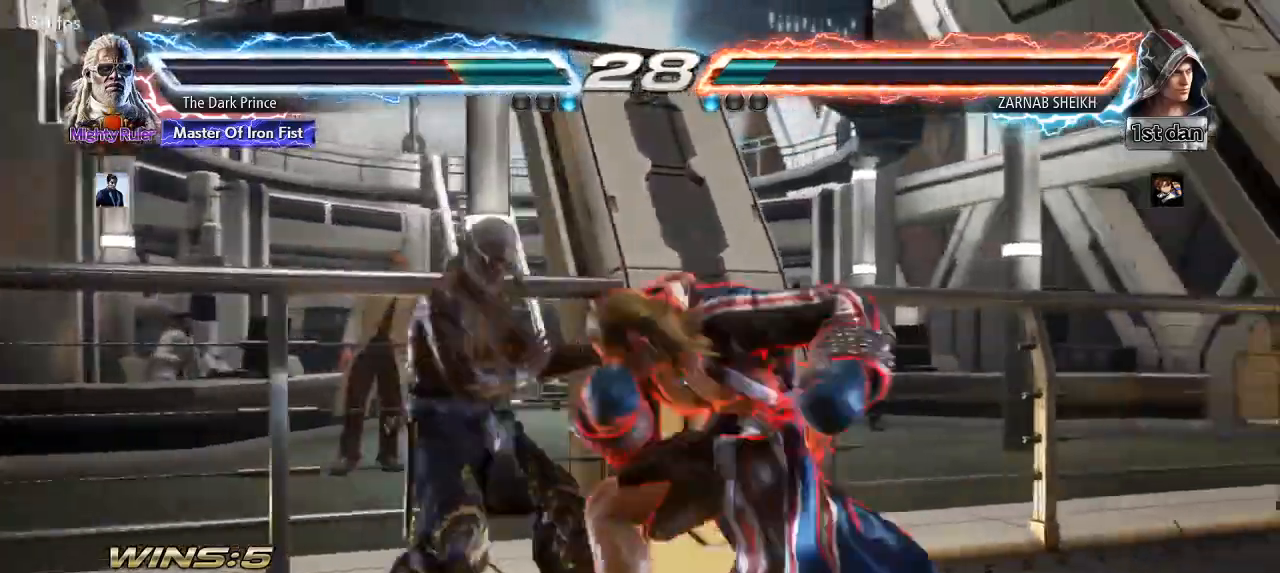
{"buttons": [], "left_stick": "left", "events": [[17, "left_stick", "left"]]}
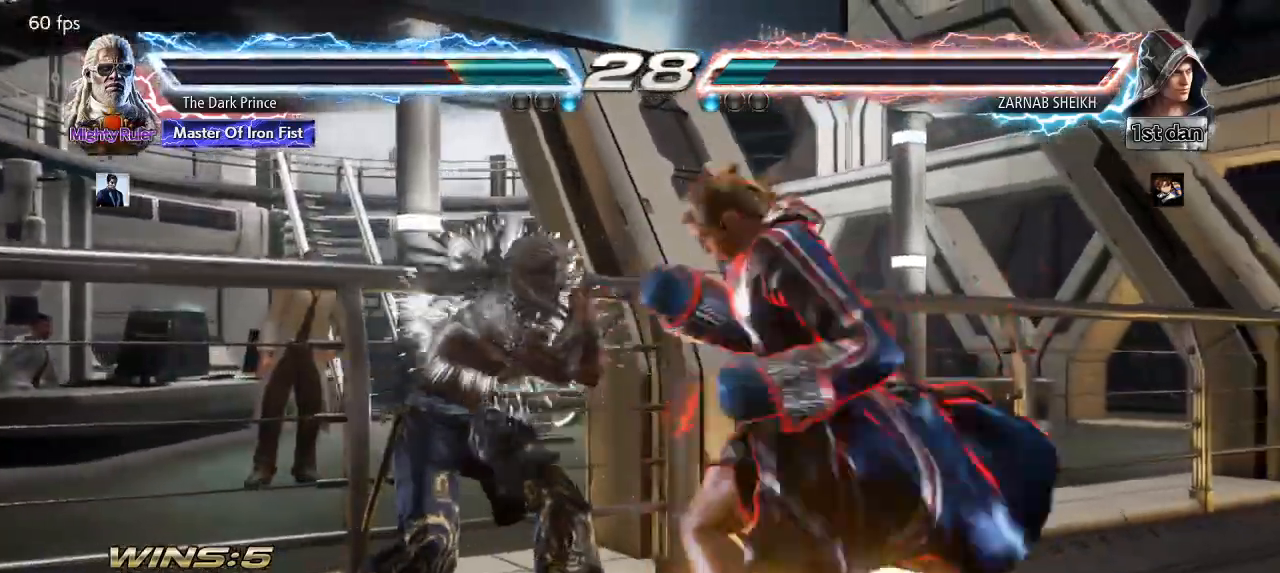
{"buttons": [], "left_stick": "center", "events": [[33, "left_stick", "down-left"], [183, "R1", "down"], [183, "left_stick", "center"], [233, "R1", "up"]]}
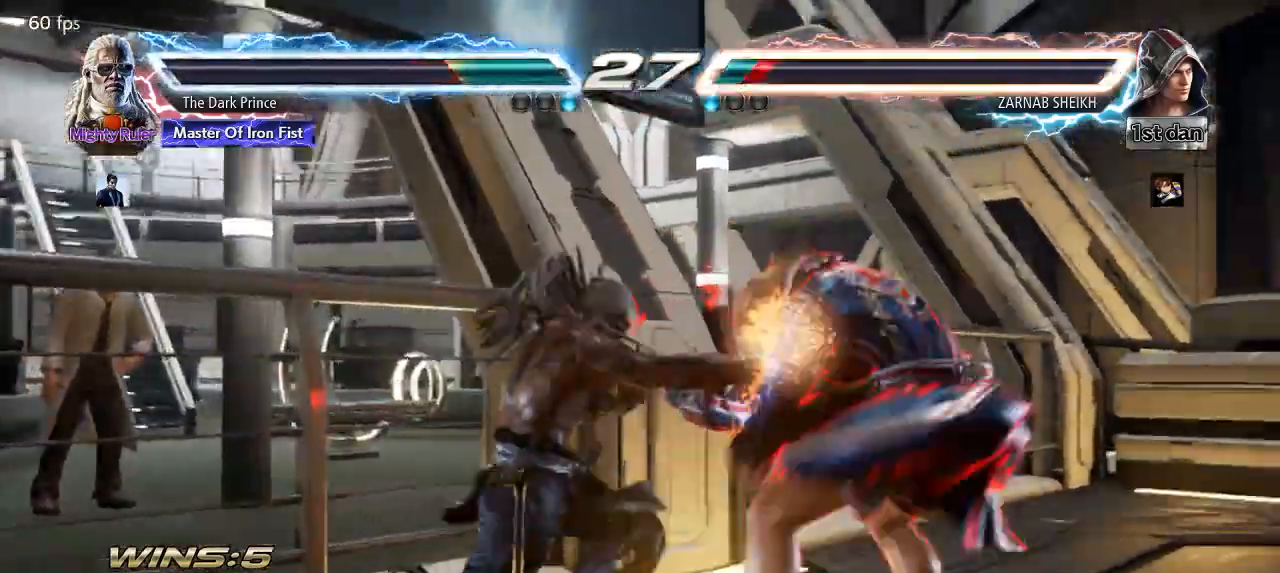
{"buttons": [], "left_stick": "center", "events": []}
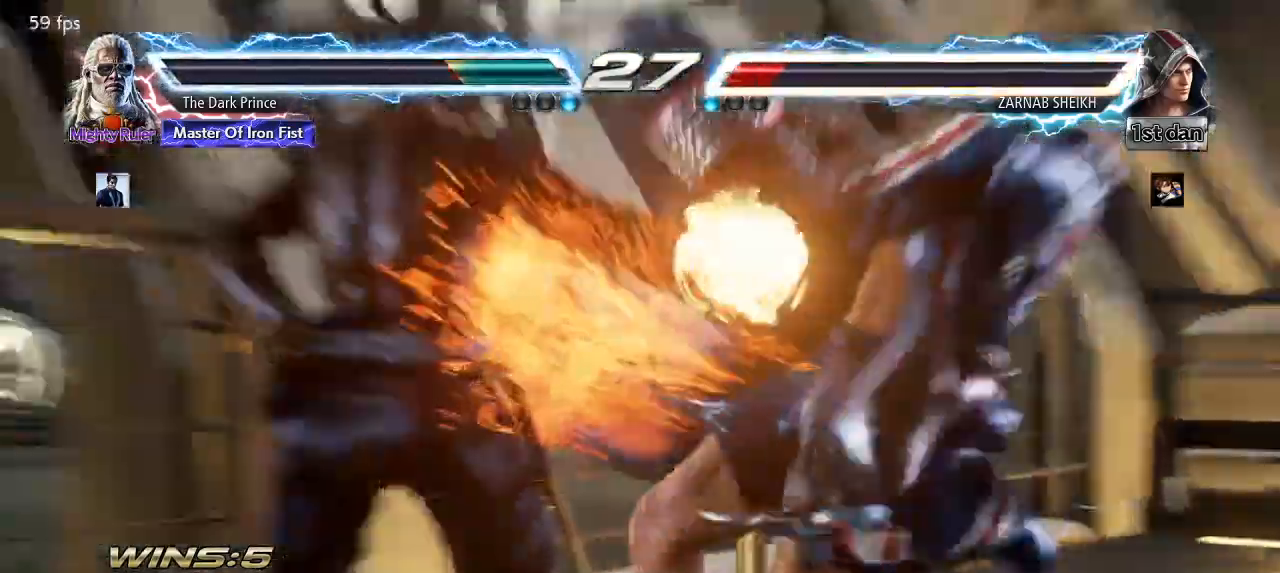
{"buttons": [], "left_stick": "center", "events": []}
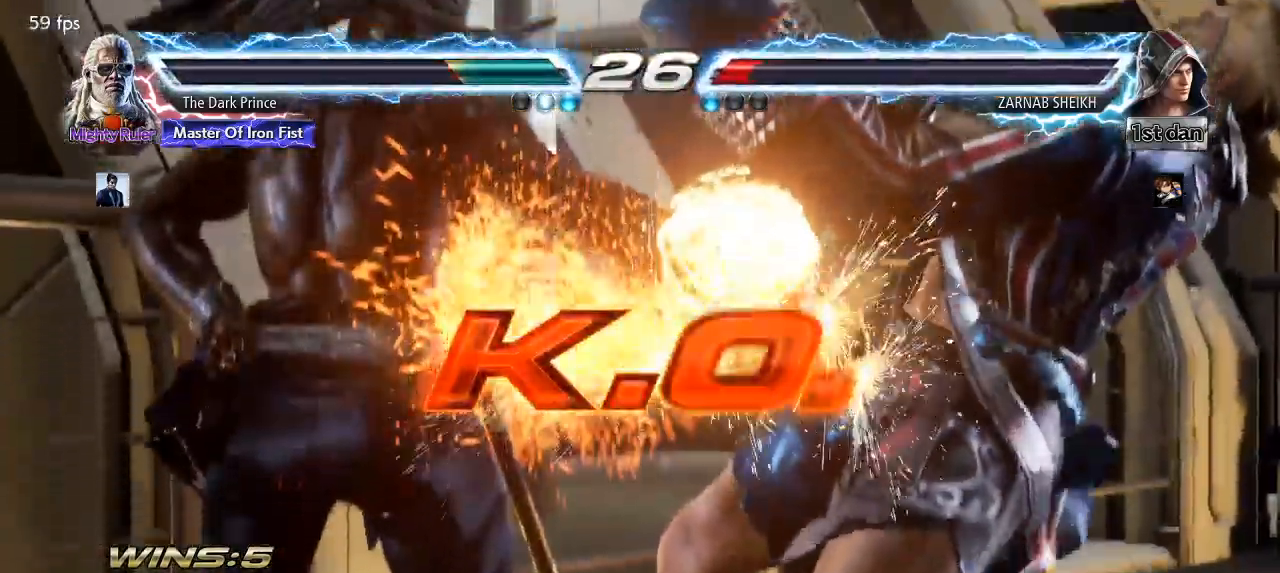
{"buttons": [], "left_stick": "center", "events": []}
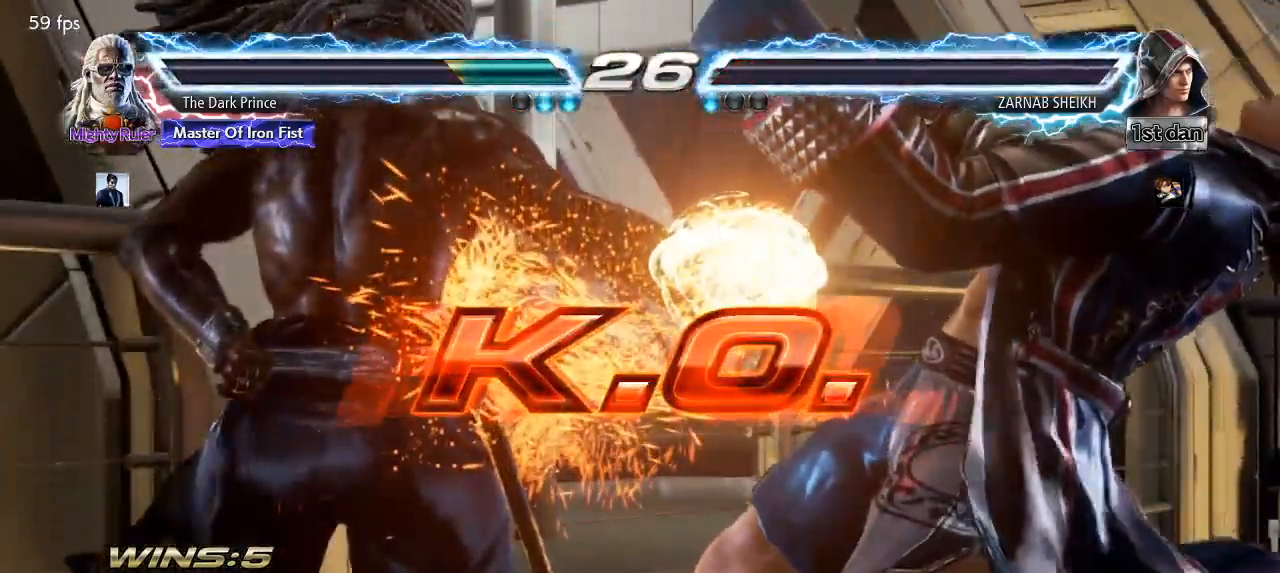
{"buttons": [], "left_stick": "center", "events": []}
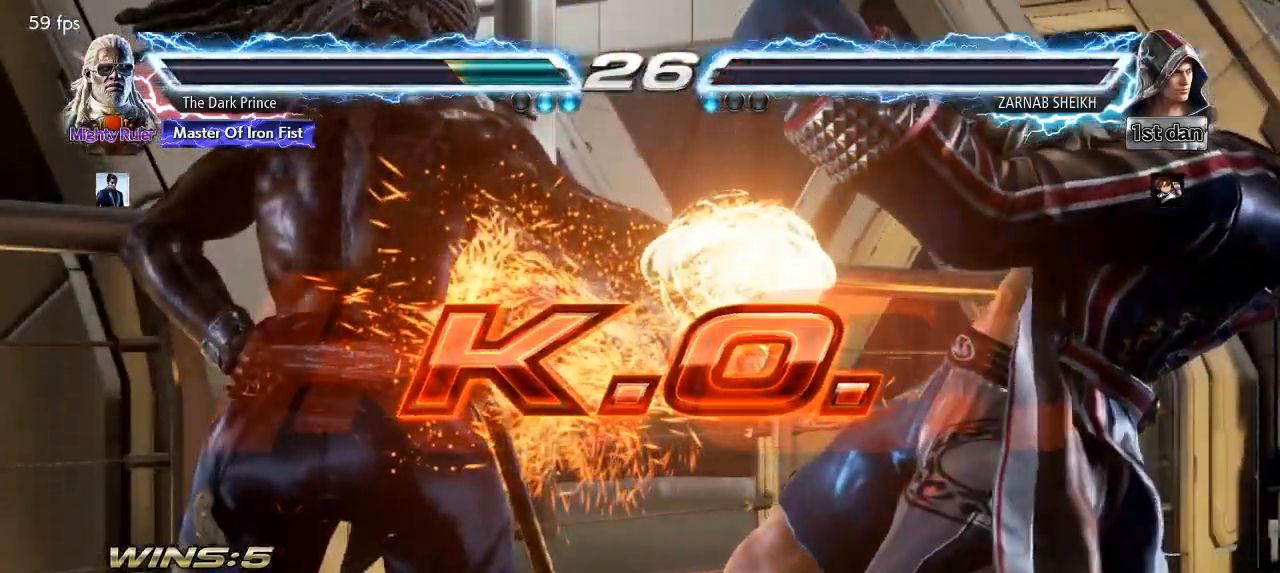
{"buttons": [], "left_stick": "center", "events": []}
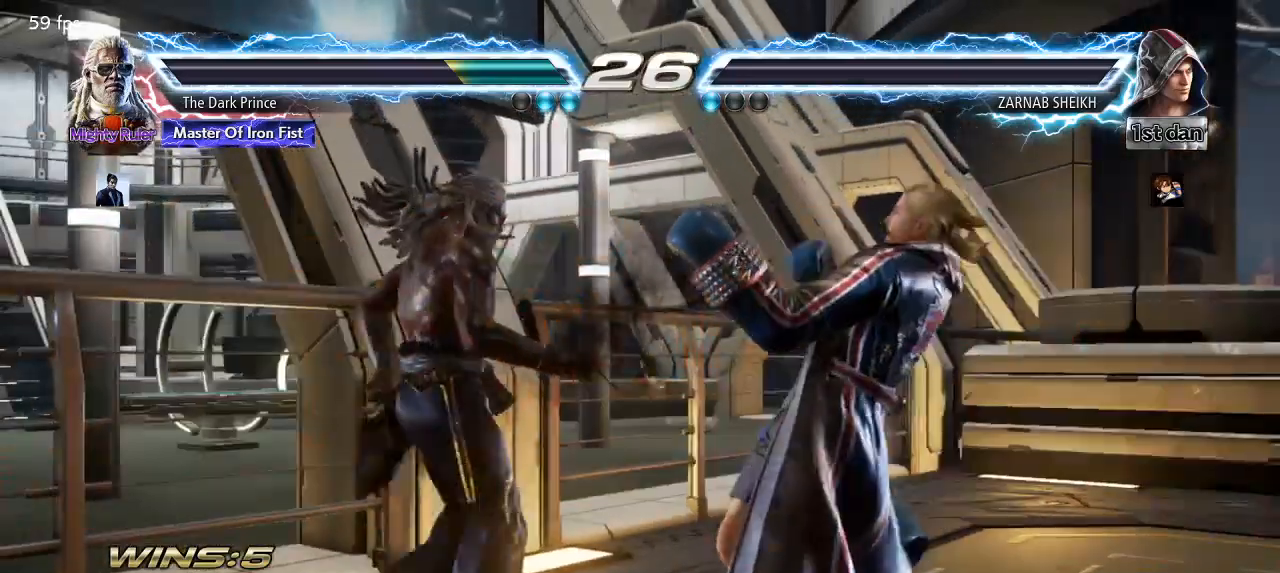
{"buttons": [], "left_stick": "center", "events": [[50, "R1", "down"], [67, "CIRCLE", "down"], [133, "CIRCLE", "up"], [133, "R1", "up"], [267, "CIRCLE", "down"], [267, "R1", "down"], [333, "CIRCLE", "up"], [333, "R1", "up"]]}
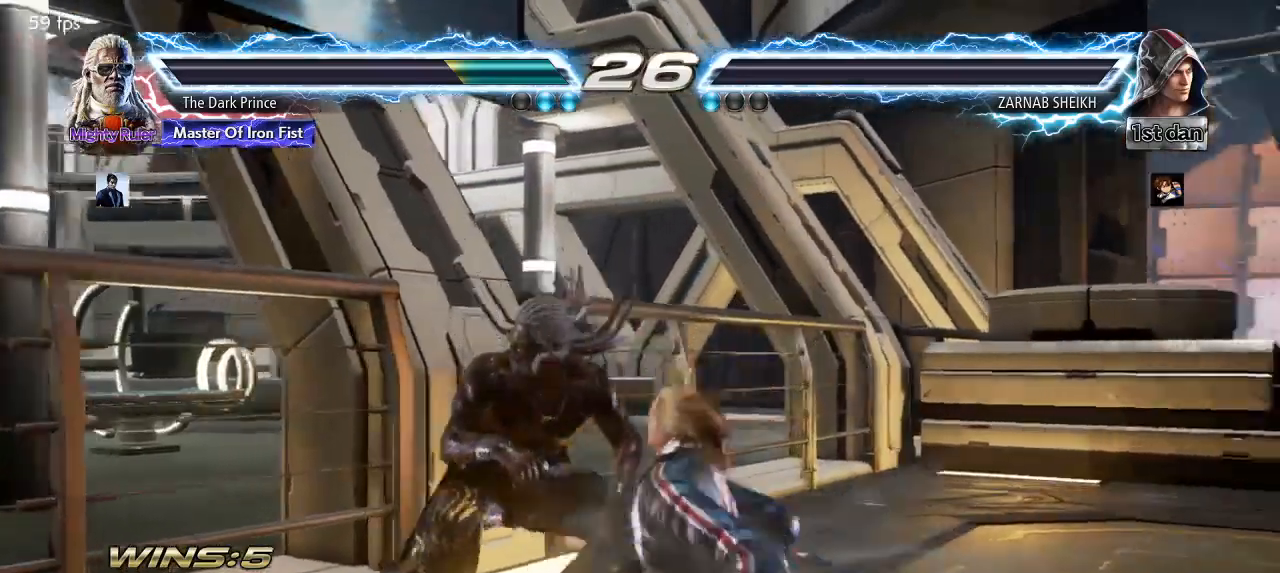
{"buttons": [], "left_stick": "center", "events": []}
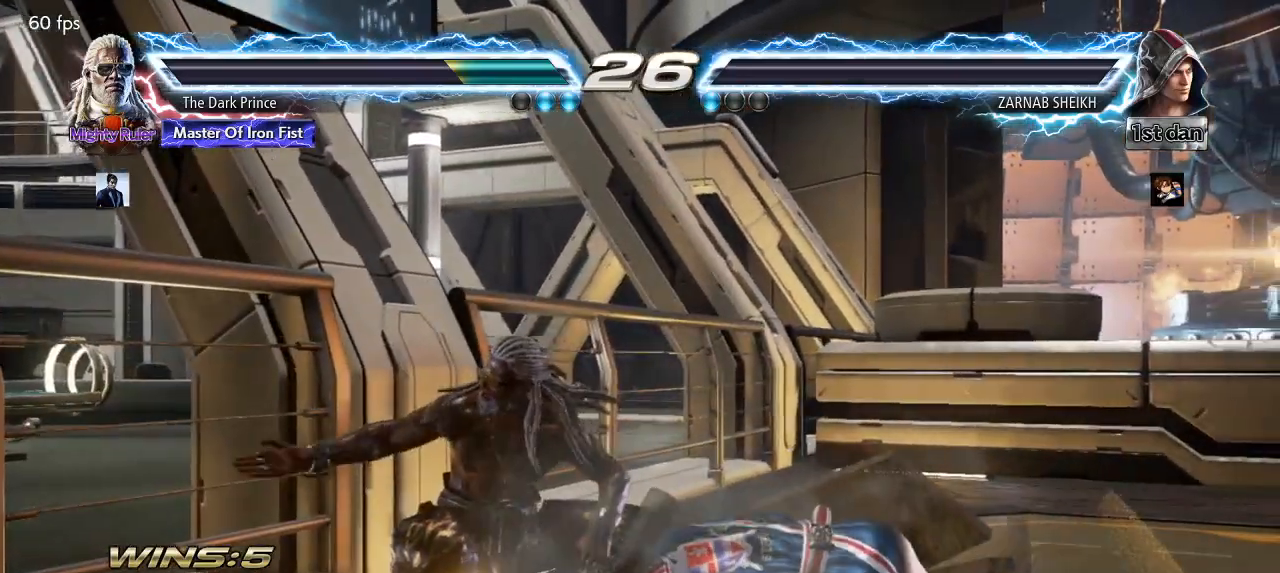
{"buttons": [], "left_stick": "center", "events": []}
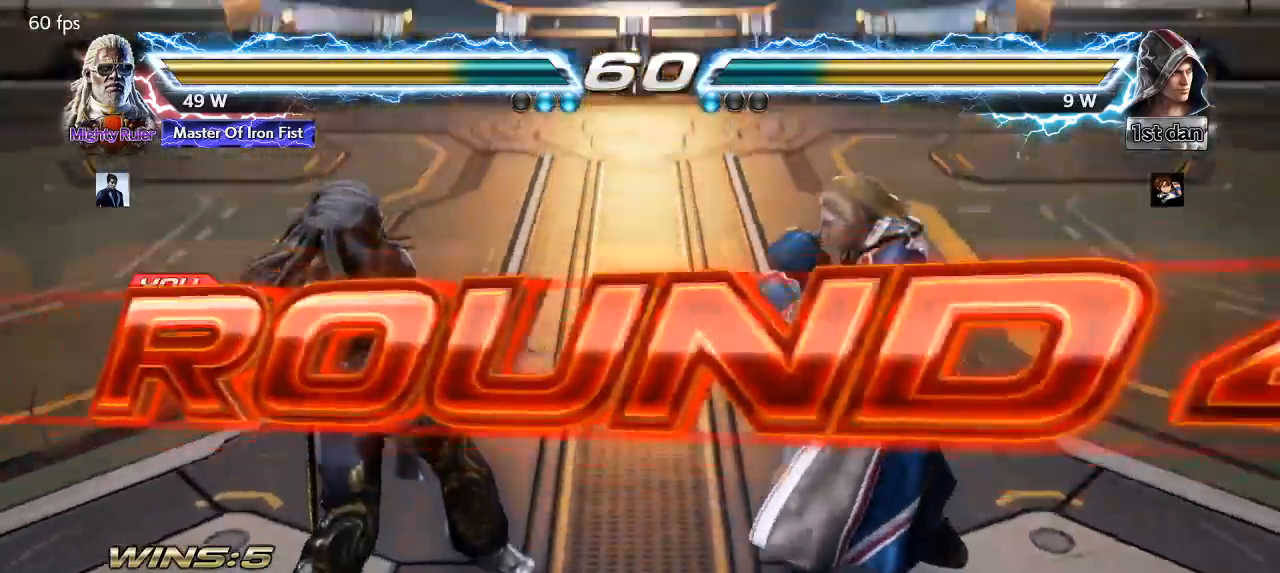
{"buttons": [], "left_stick": "center", "events": []}
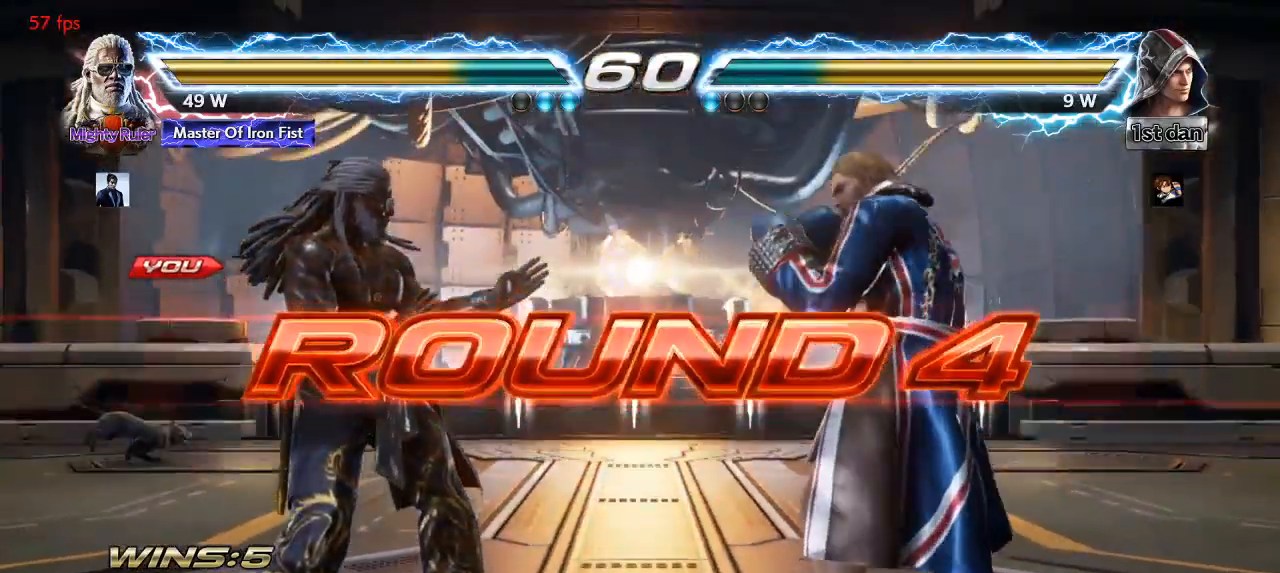
{"buttons": [], "left_stick": "center", "events": []}
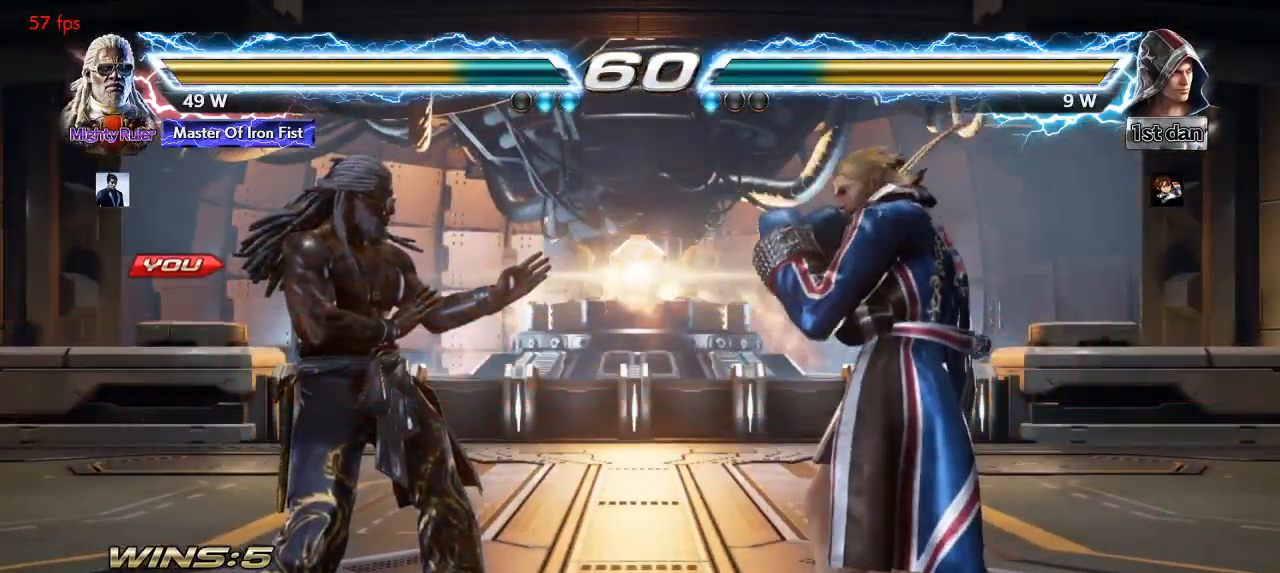
{"buttons": ["R1"], "left_stick": "center", "events": [[267, "TRIANGLE", "down"], [300, "R1", "down"], [333, "TRIANGLE", "up"], [367, "R1", "up"], [417, "TRIANGLE", "down"], [450, "R1", "down"], [483, "TRIANGLE", "up"]]}
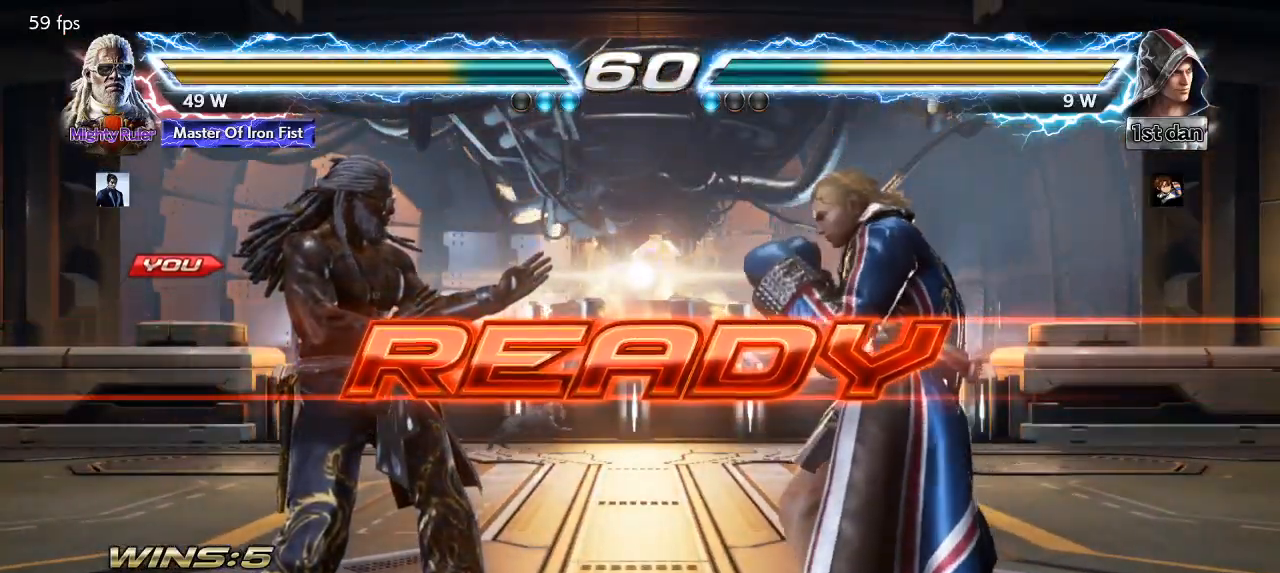
{"buttons": ["R1"], "left_stick": "right", "events": [[50, "R1", "up"], [167, "left_stick", "left"], [233, "left_stick", "center"], [367, "left_stick", "left"], [417, "TRIANGLE", "down"], [467, "R1", "down"], [467, "left_stick", "right"], [483, "TRIANGLE", "up"]]}
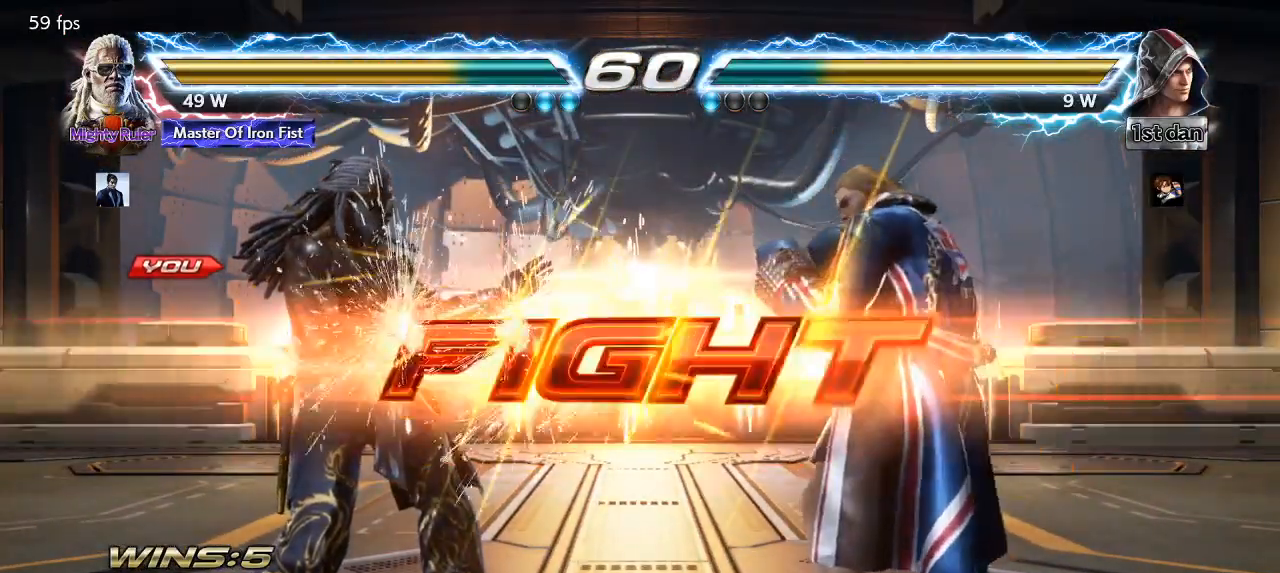
{"buttons": [], "left_stick": "center", "events": [[17, "left_stick", "center"], [67, "R1", "up"], [67, "TRIANGLE", "down"], [67, "left_stick", "left"], [133, "R1", "down"], [150, "left_stick", "center"], [167, "TRIANGLE", "up"], [233, "R1", "up"], [333, "left_stick", "up"], [467, "left_stick", "center"]]}
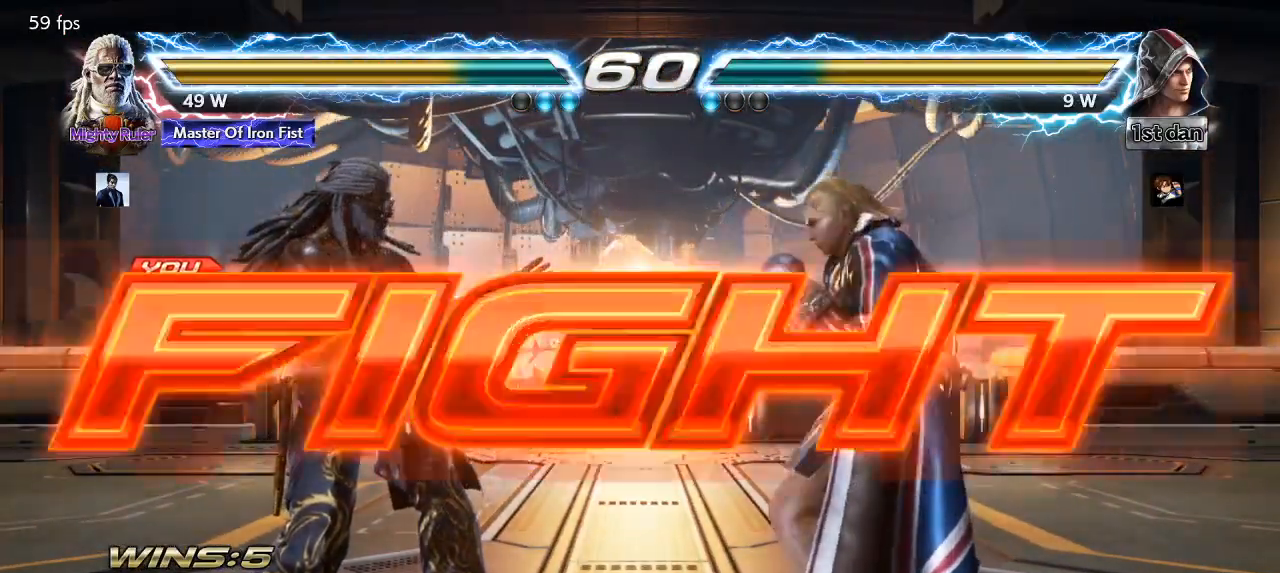
{"buttons": [], "left_stick": "left", "events": [[100, "left_stick", "left"], [183, "left_stick", "center"], [250, "left_stick", "left"]]}
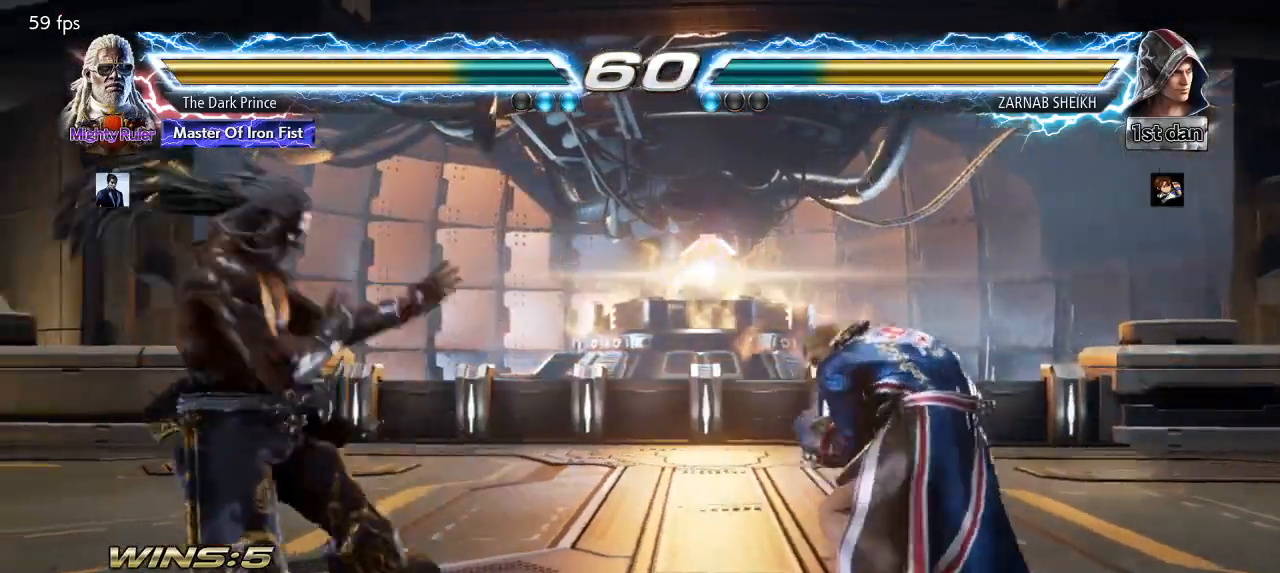
{"buttons": [], "left_stick": "left", "events": [[50, "left_stick", "center"], [117, "left_stick", "left"], [383, "left_stick", "center"], [467, "left_stick", "left"]]}
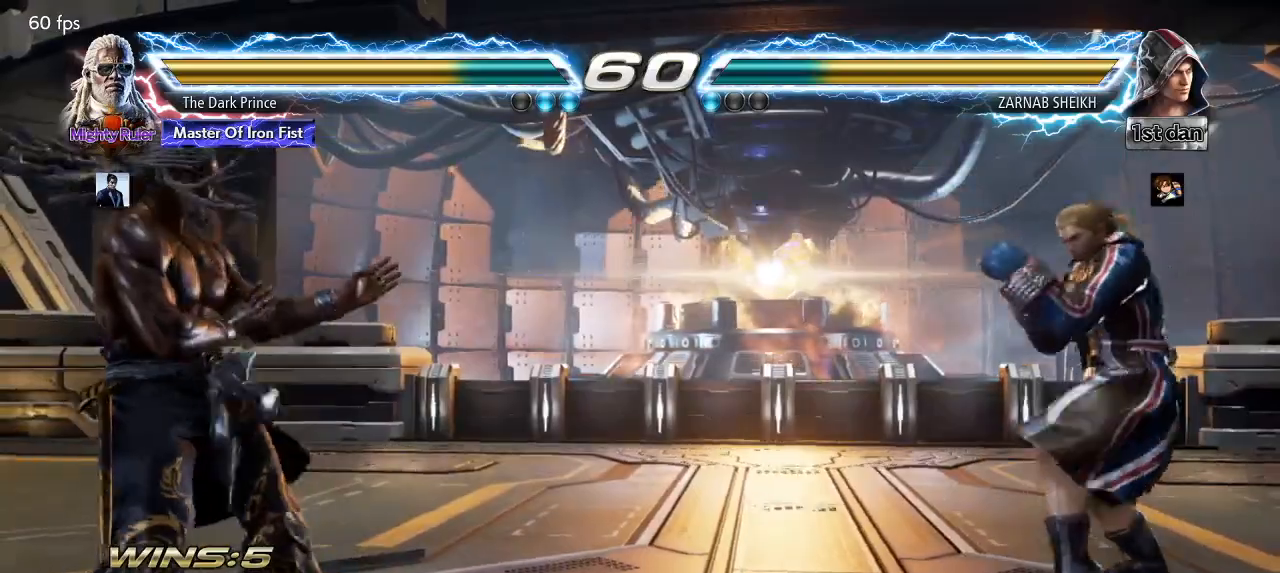
{"buttons": [], "left_stick": "down", "events": [[100, "left_stick", "down"], [217, "left_stick", "center"], [300, "left_stick", "left"], [450, "left_stick", "down"]]}